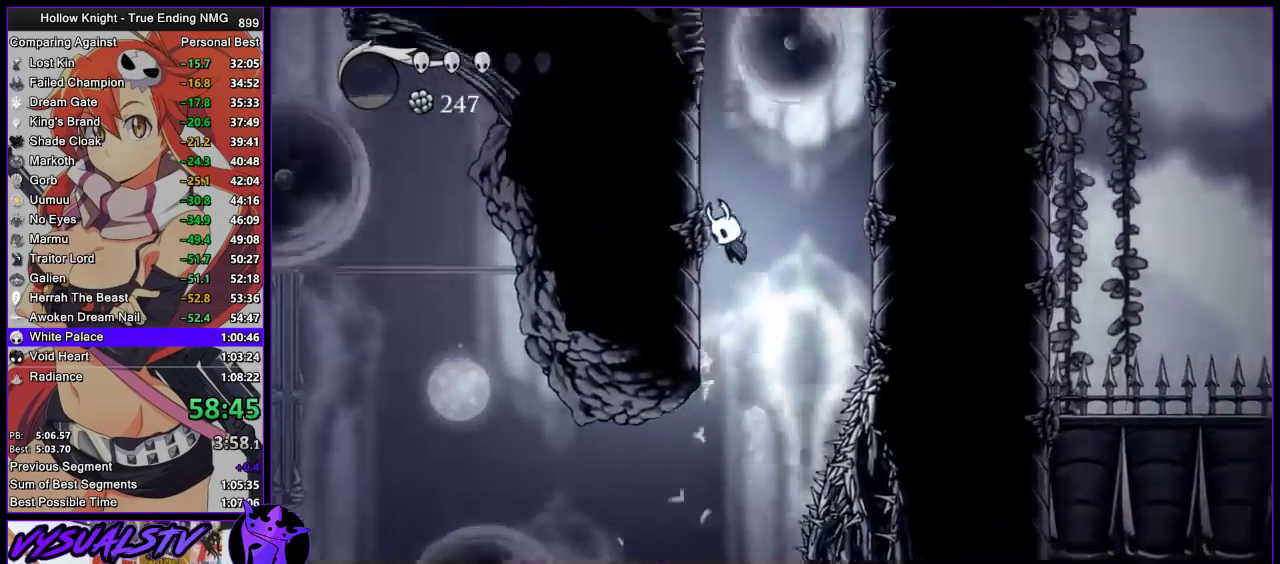
Gameplay with a controller (PlayStation layout); each line is a JSON object with the inputs held at the frame after it. "events" lists button and stick changes between this image and that frame as [ms after this image, input, new state], when the widget could be followed in between. Not read: L3 R3.
{"buttons": ["CROSS"], "left_stick": "left", "right_stick": "center", "events": []}
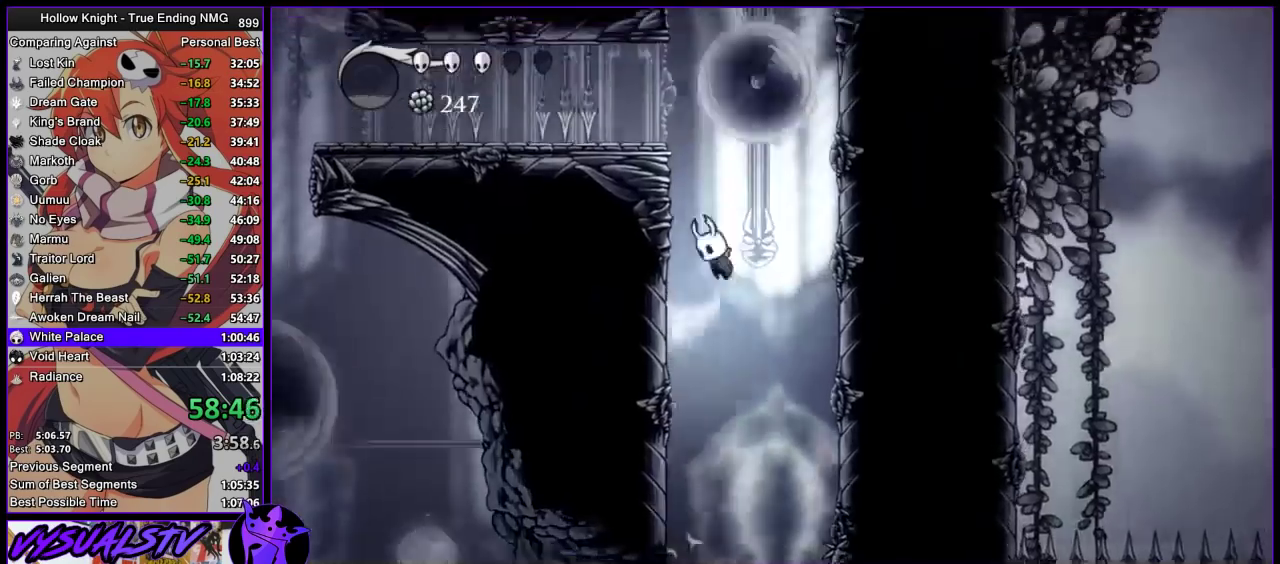
{"buttons": ["CROSS"], "left_stick": "left", "right_stick": "center", "events": []}
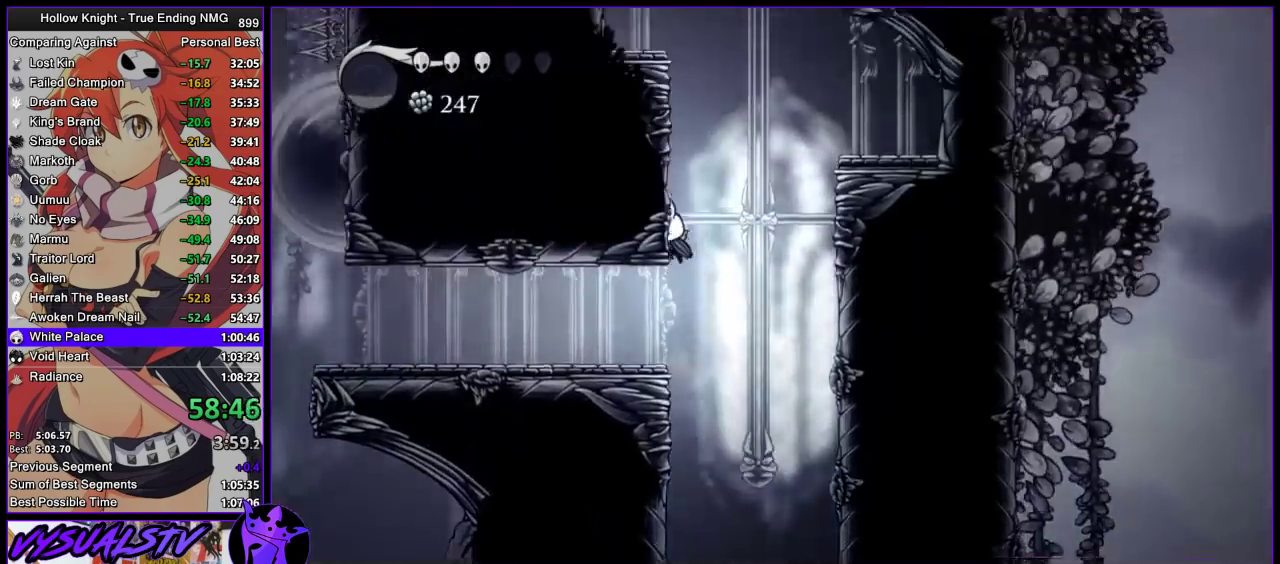
{"buttons": ["CROSS"], "left_stick": "left", "right_stick": "center", "events": [[100, "CROSS", "up"], [167, "CROSS", "down"]]}
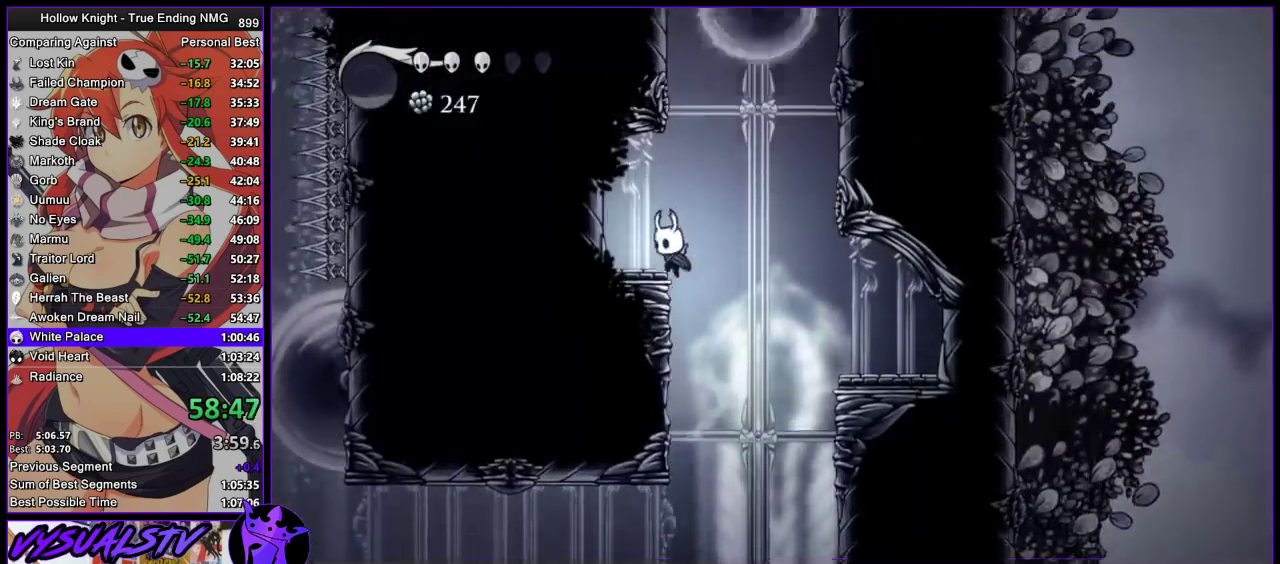
{"buttons": ["CROSS"], "left_stick": "center", "right_stick": "center", "events": [[133, "CROSS", "up"], [267, "left_stick", "right"], [333, "CROSS", "down"], [500, "left_stick", "center"]]}
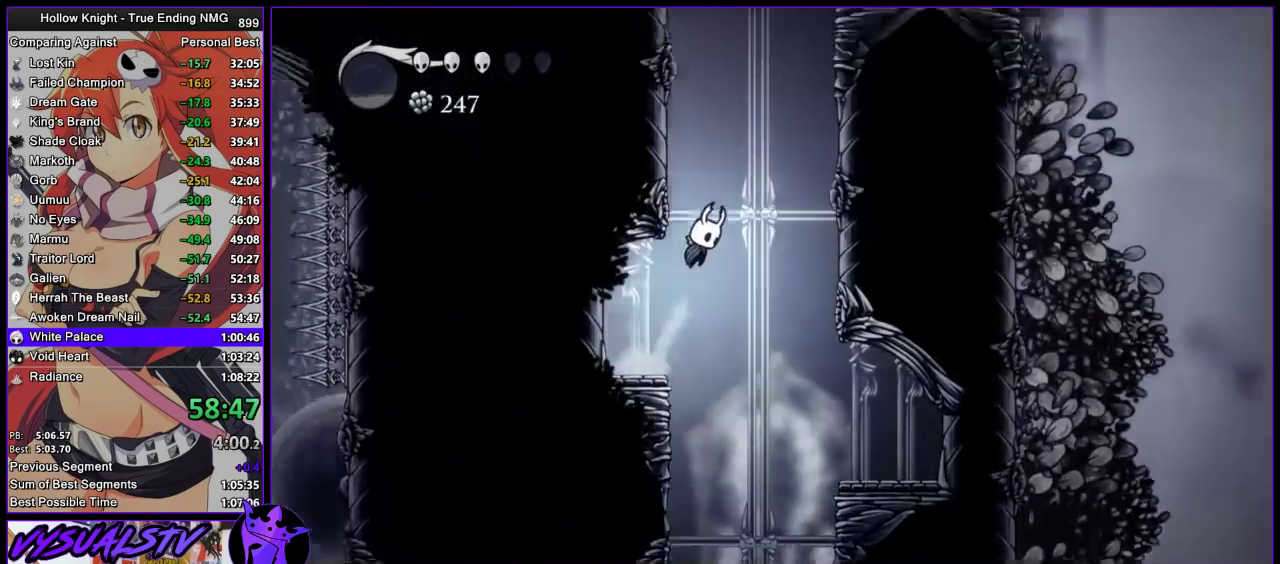
{"buttons": ["CROSS"], "left_stick": "left", "right_stick": "center", "events": [[233, "left_stick", "left"]]}
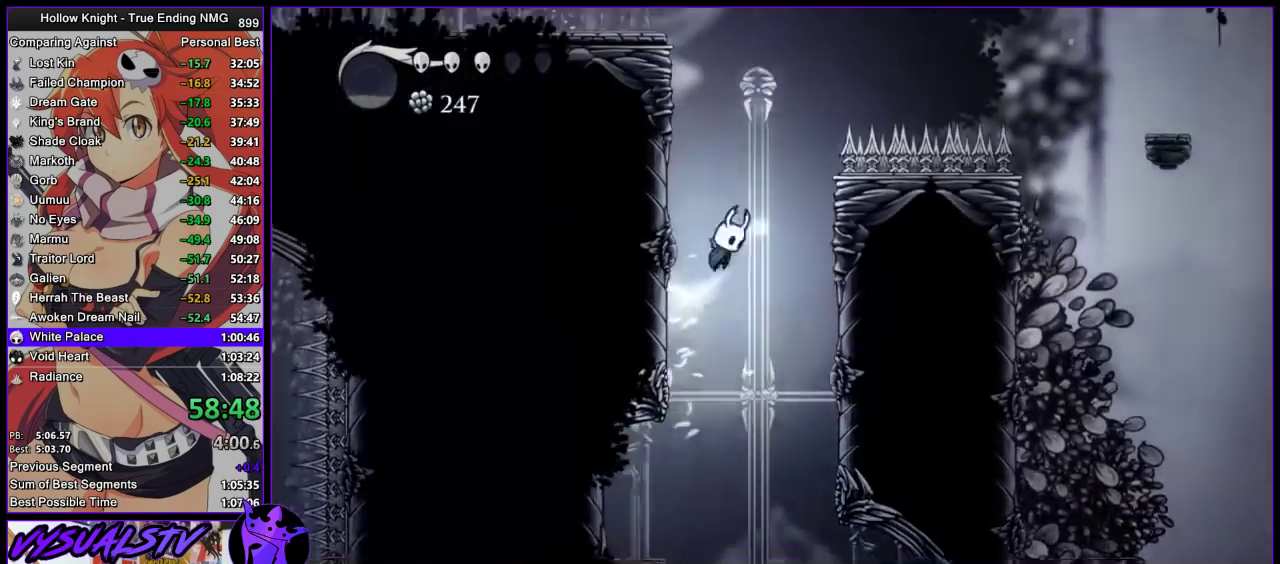
{"buttons": ["CROSS"], "left_stick": "left", "right_stick": "center", "events": [[233, "CROSS", "up"], [300, "CROSS", "down"]]}